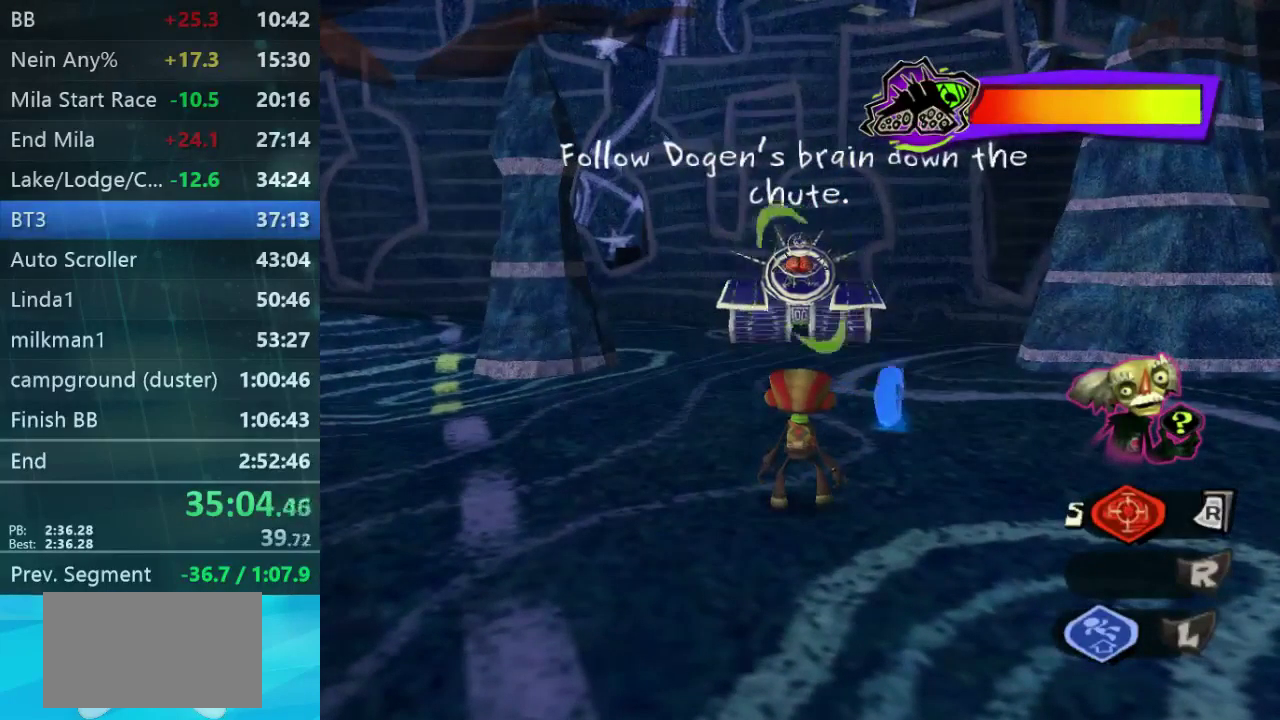
Gameplay with a controller (Xbox layout); each line is a JSON object with the inputs held at the frame after it. "events" lists button and stick changes between this image and that frame as [ms after this image, input, new state], when the widget could be followed in between. Not read: L1 L3 R1 R3 left_stick.
{"buttons": ["L2"], "right_stick": "center", "events": []}
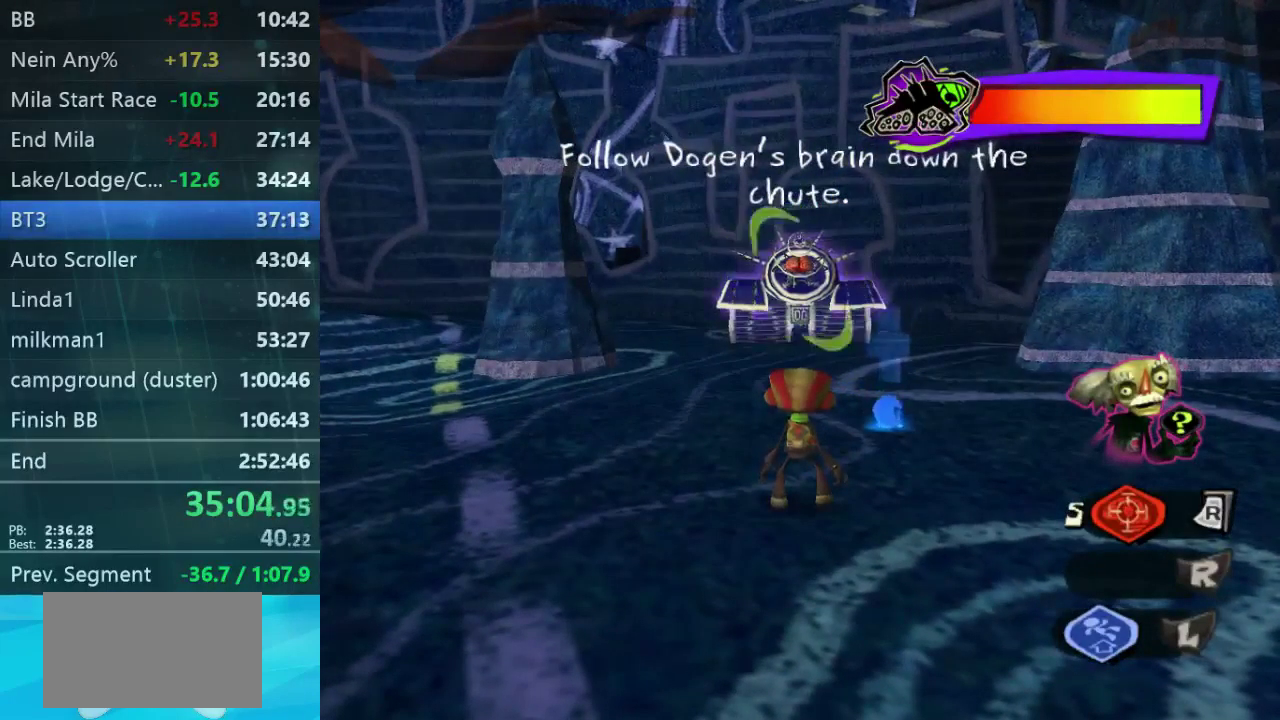
{"buttons": ["L2"], "right_stick": "center", "events": []}
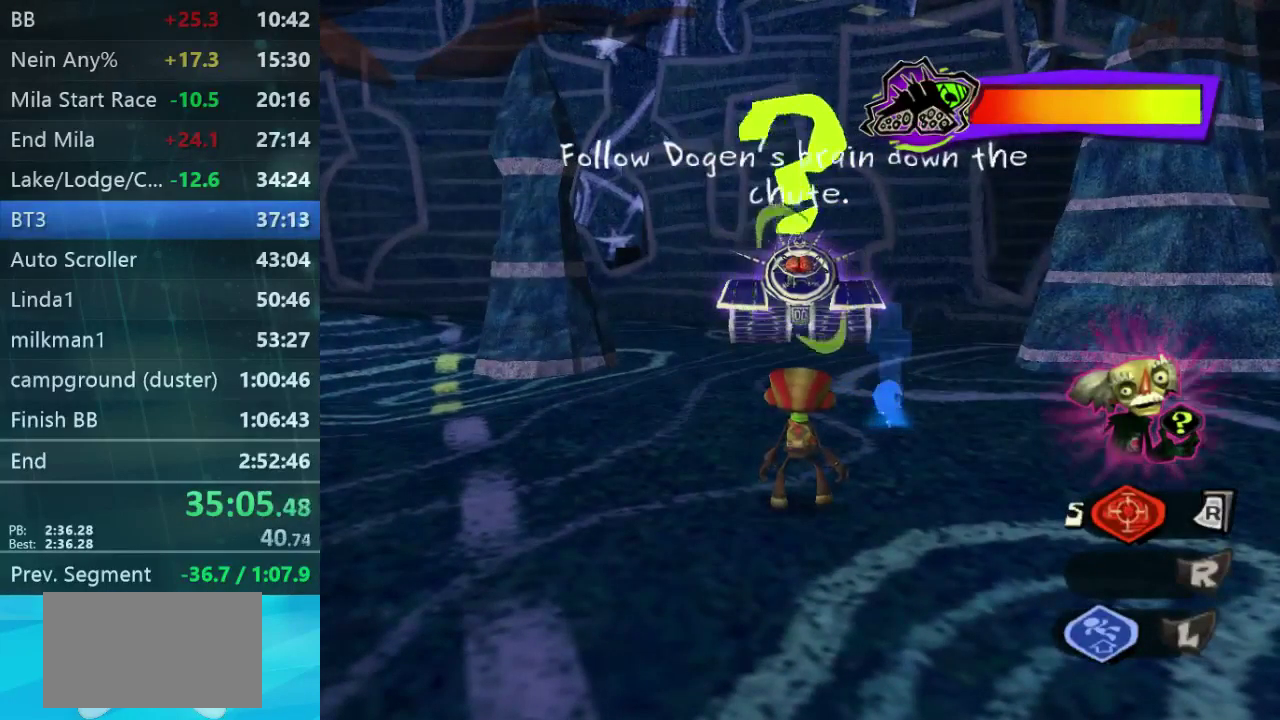
{"buttons": ["L2"], "right_stick": "center", "events": []}
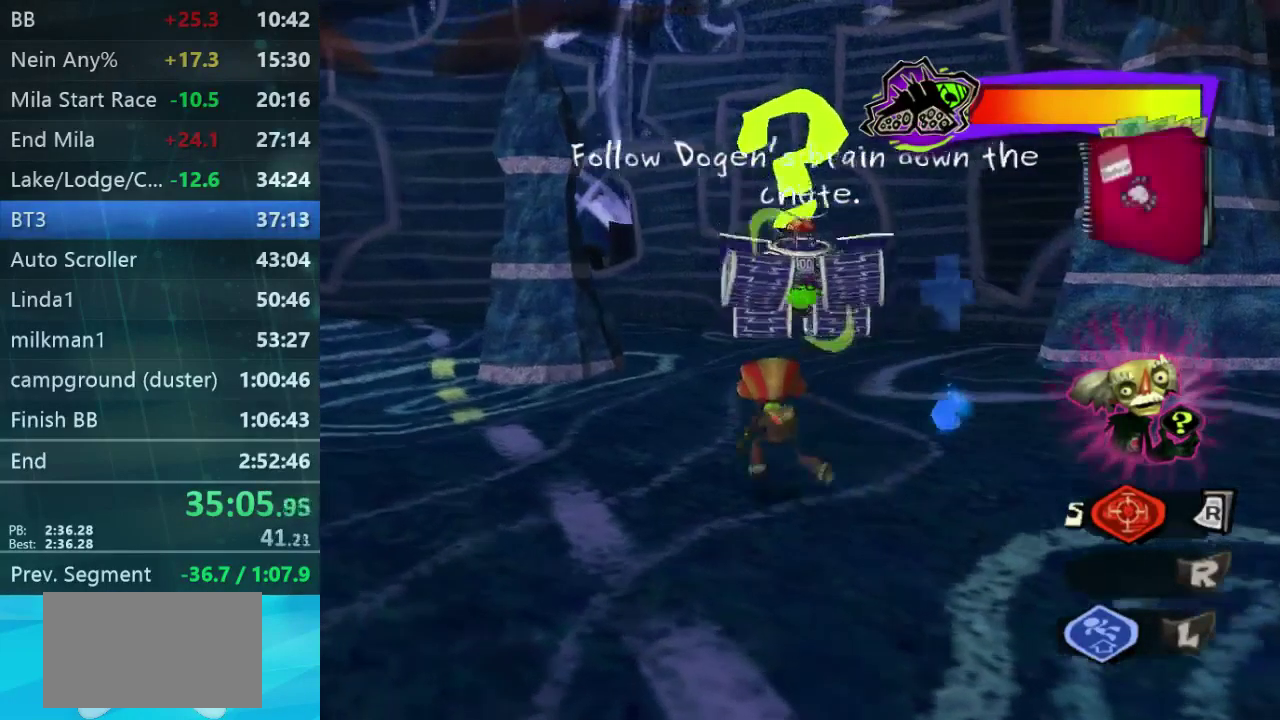
{"buttons": ["L2", "R2"], "right_stick": "center", "events": [[367, "R2", "down"]]}
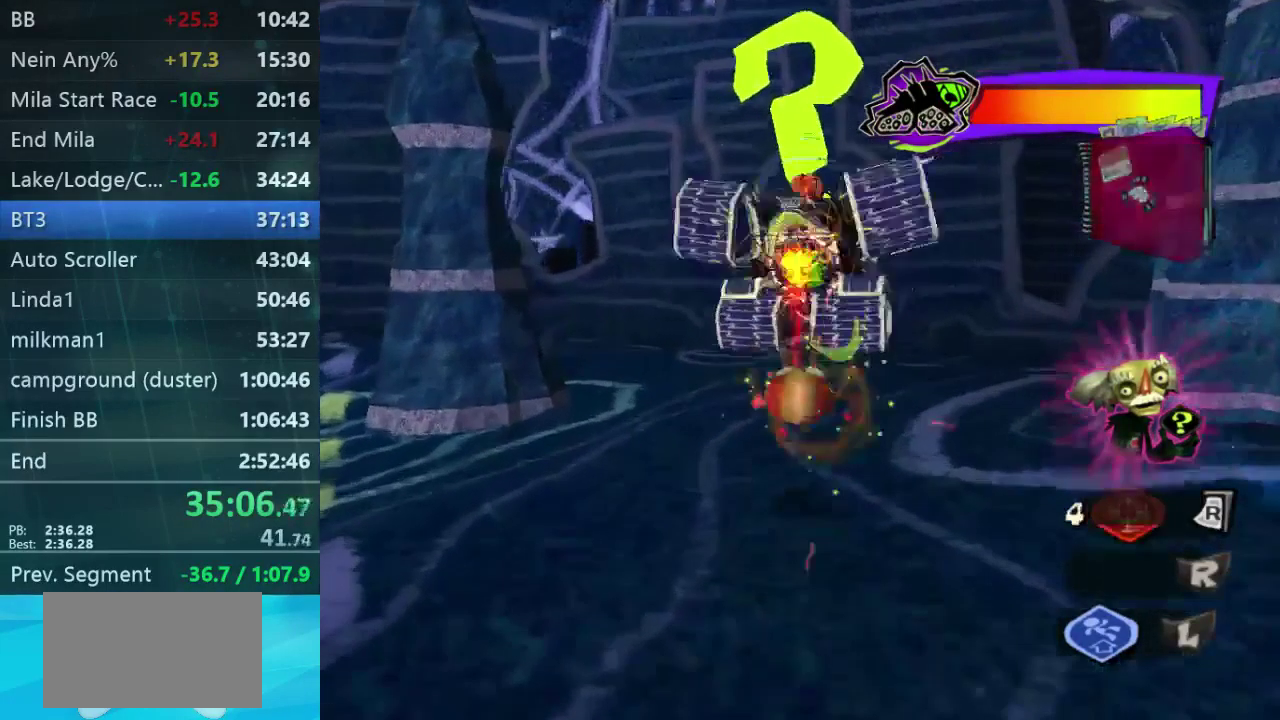
{"buttons": ["L2"], "right_stick": "center", "events": [[33, "R2", "up"]]}
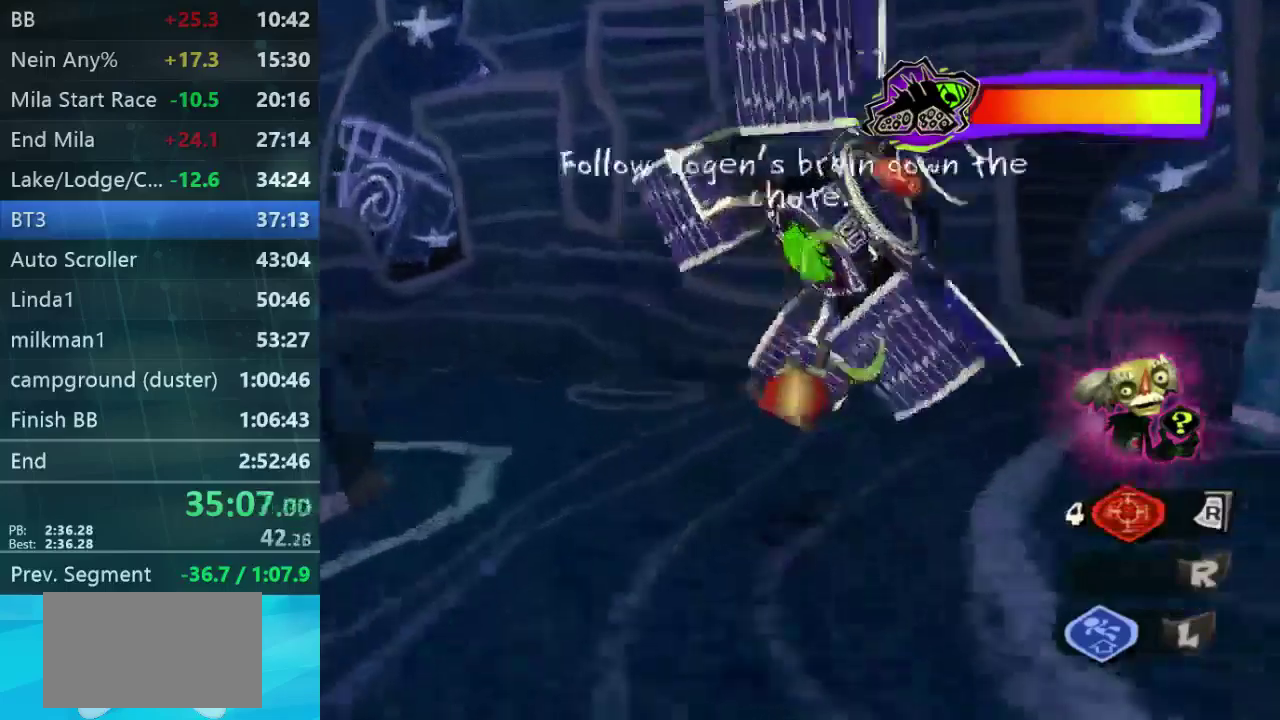
{"buttons": ["L2"], "right_stick": "center", "events": []}
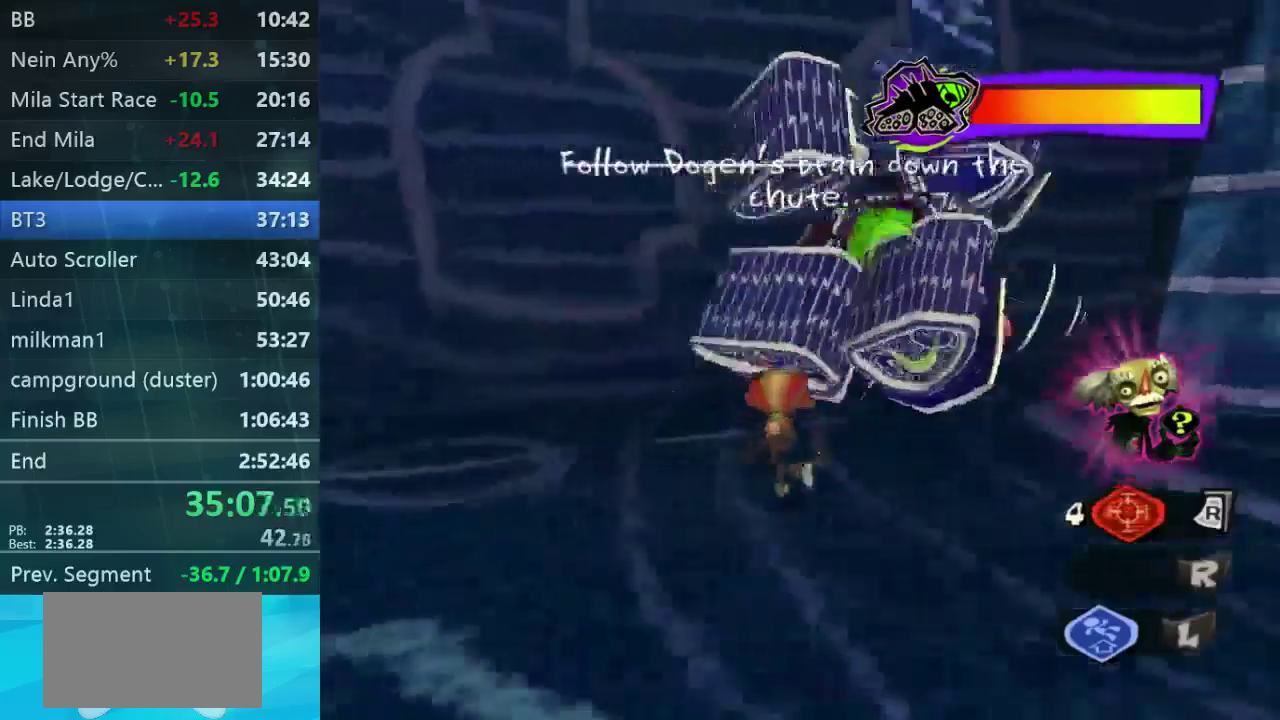
{"buttons": ["L2"], "right_stick": "center", "events": []}
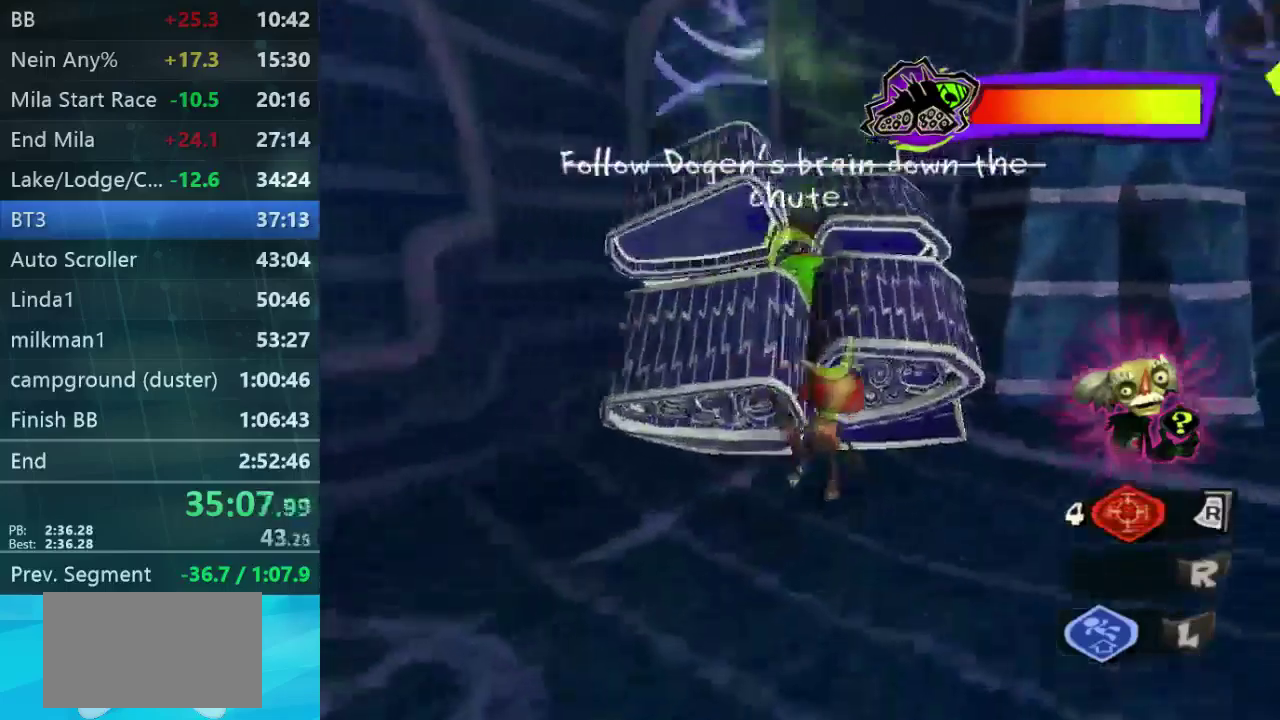
{"buttons": ["L2"], "right_stick": "center", "events": []}
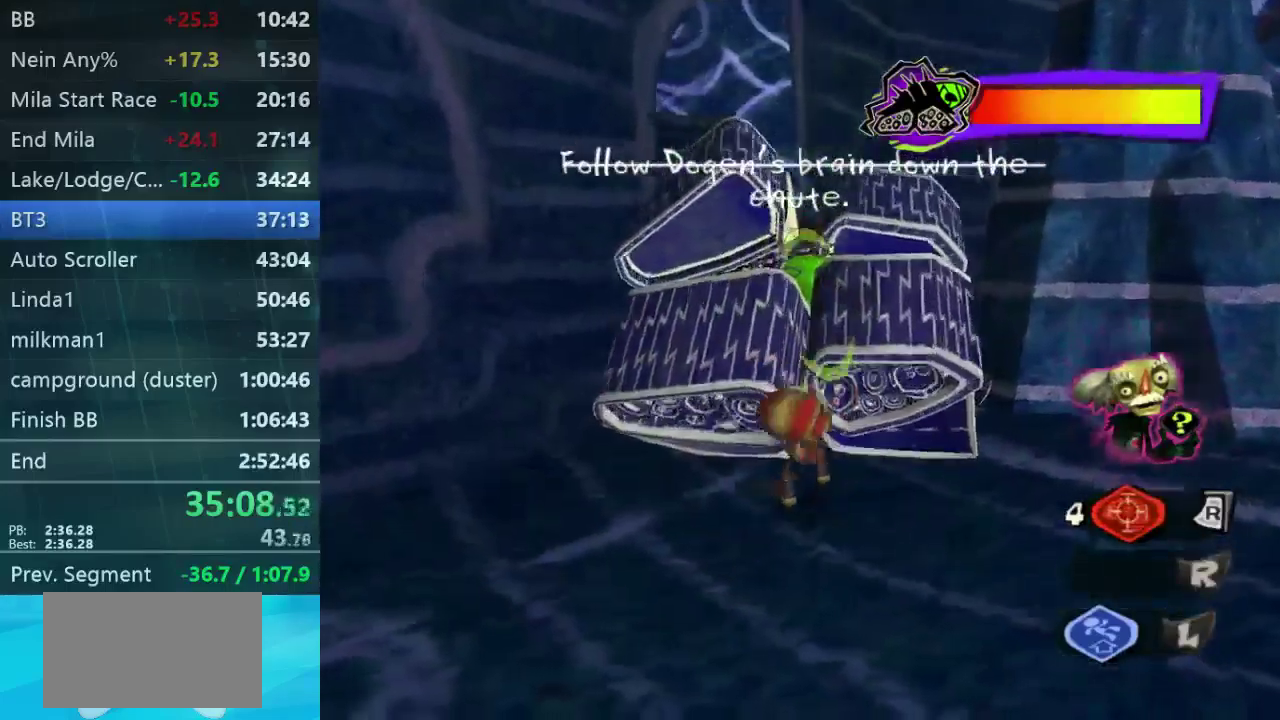
{"buttons": ["L2"], "right_stick": "center", "events": []}
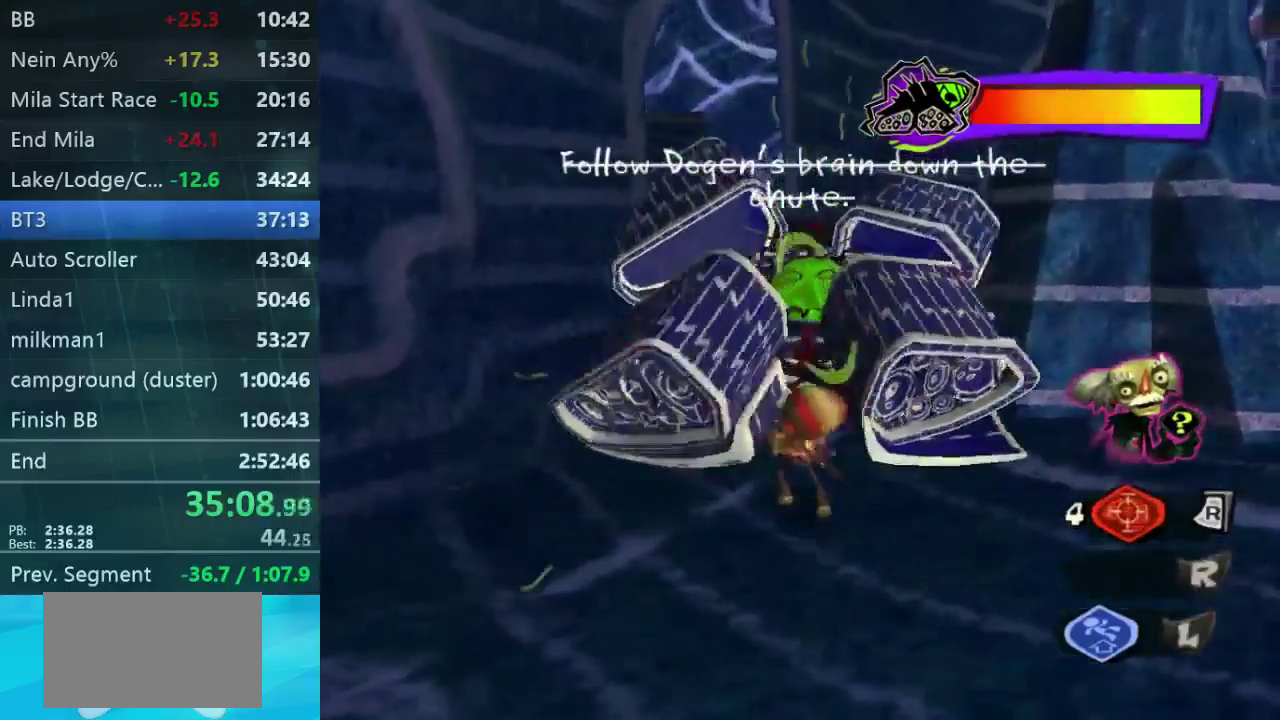
{"buttons": ["L2"], "right_stick": "center", "events": []}
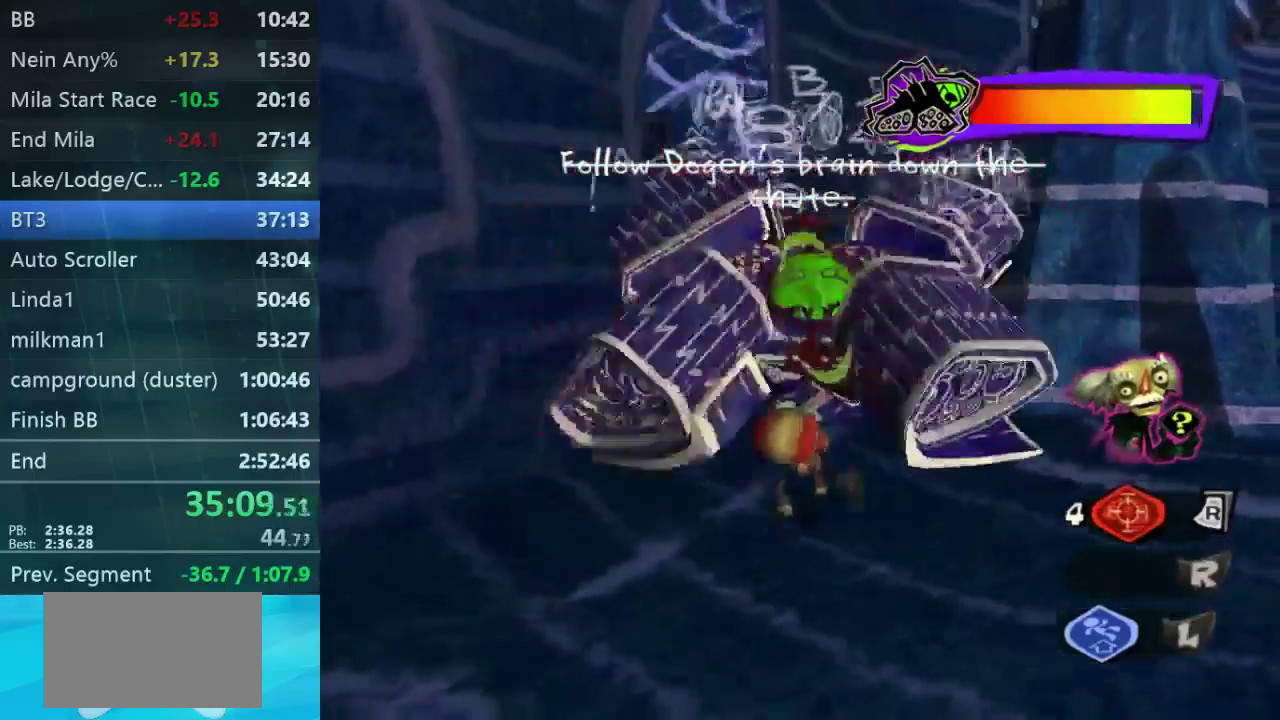
{"buttons": ["L2"], "right_stick": "center", "events": []}
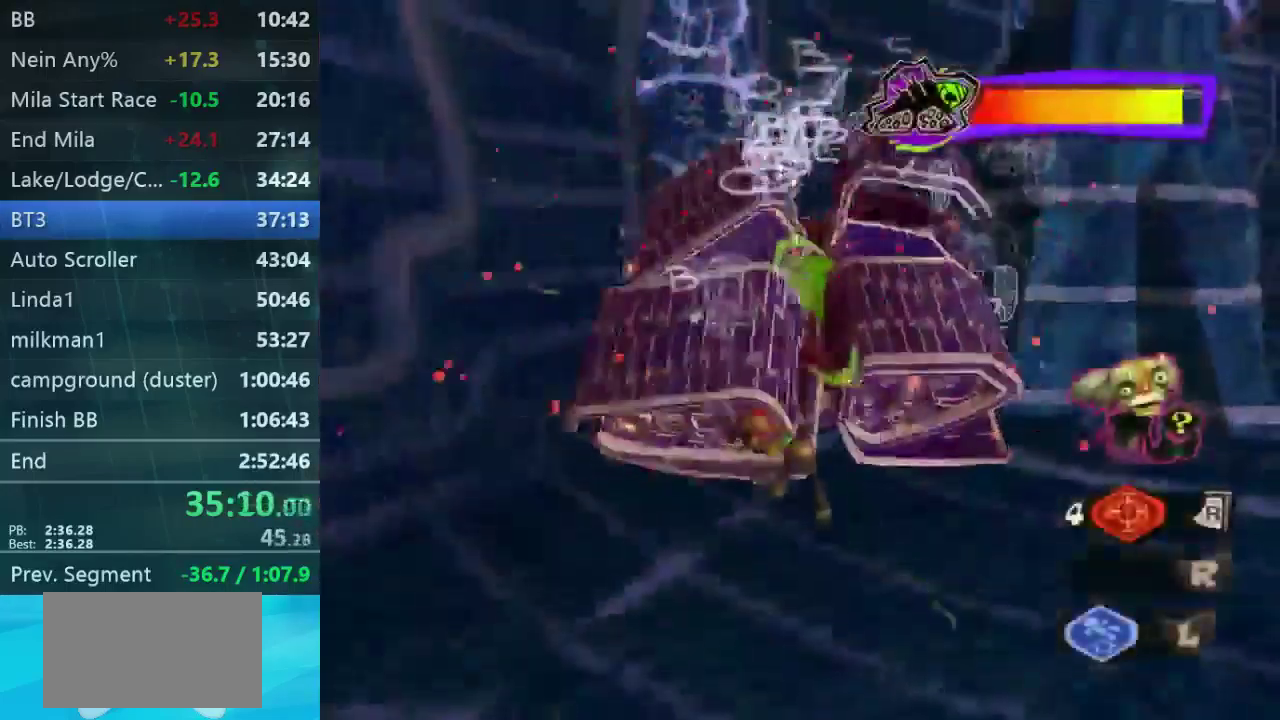
{"buttons": ["L2"], "right_stick": "center", "events": []}
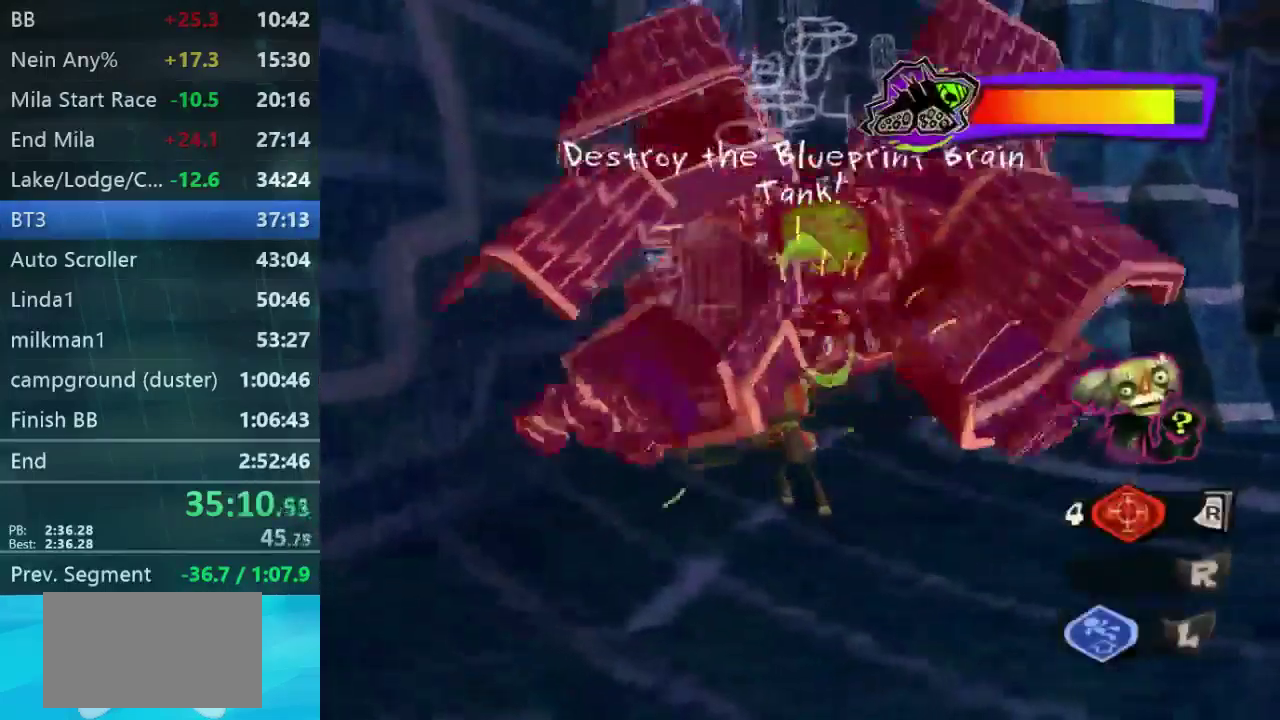
{"buttons": ["L2"], "right_stick": "center", "events": []}
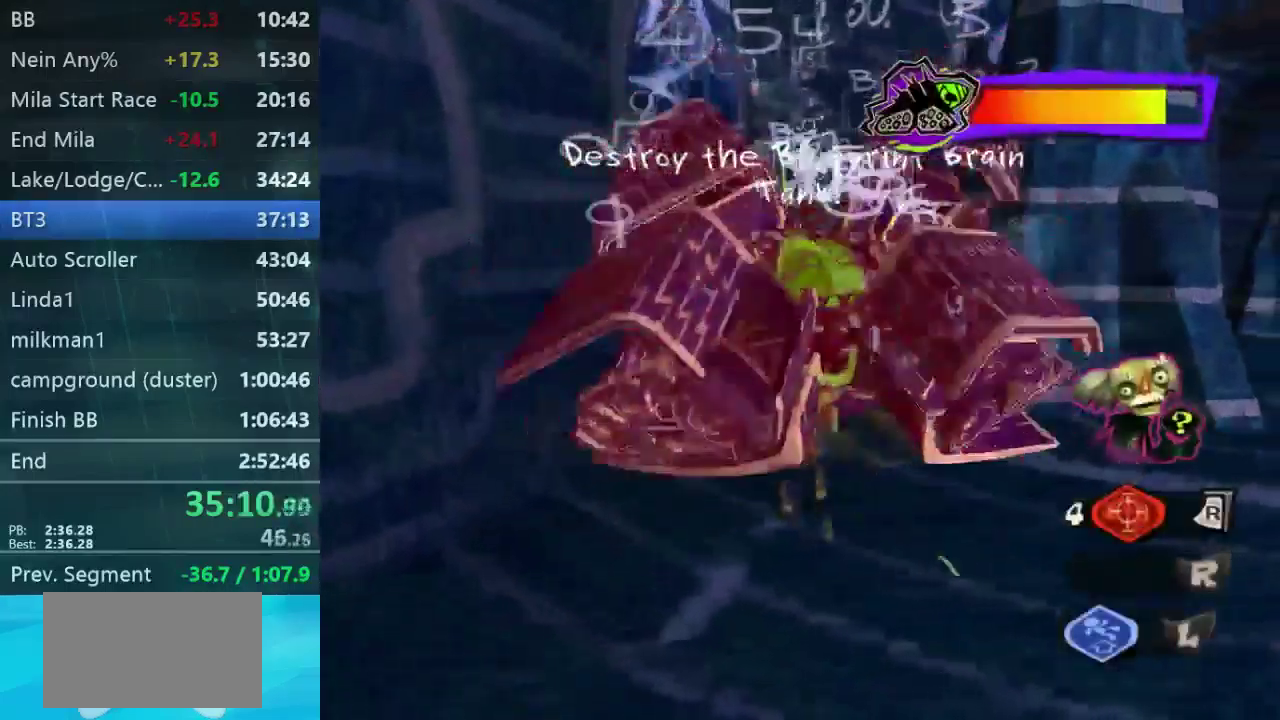
{"buttons": ["L2"], "right_stick": "center", "events": []}
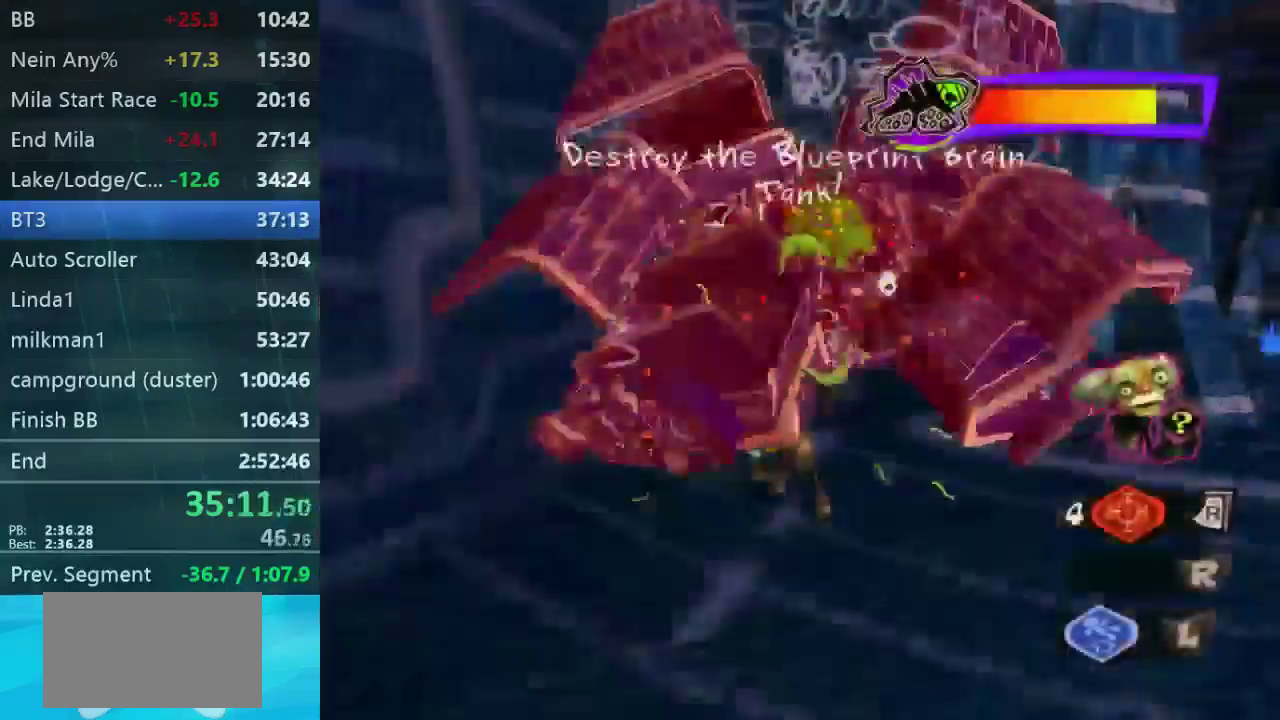
{"buttons": ["L2"], "right_stick": "center", "events": []}
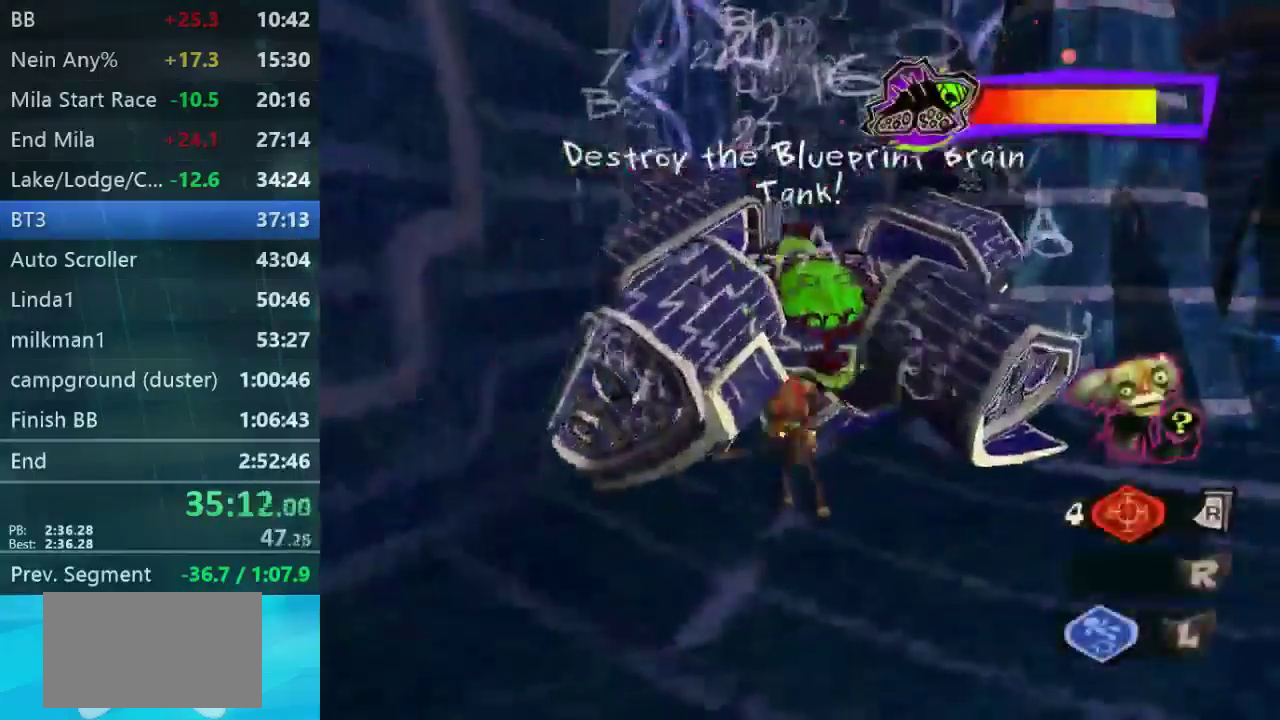
{"buttons": ["L2"], "right_stick": "center", "events": []}
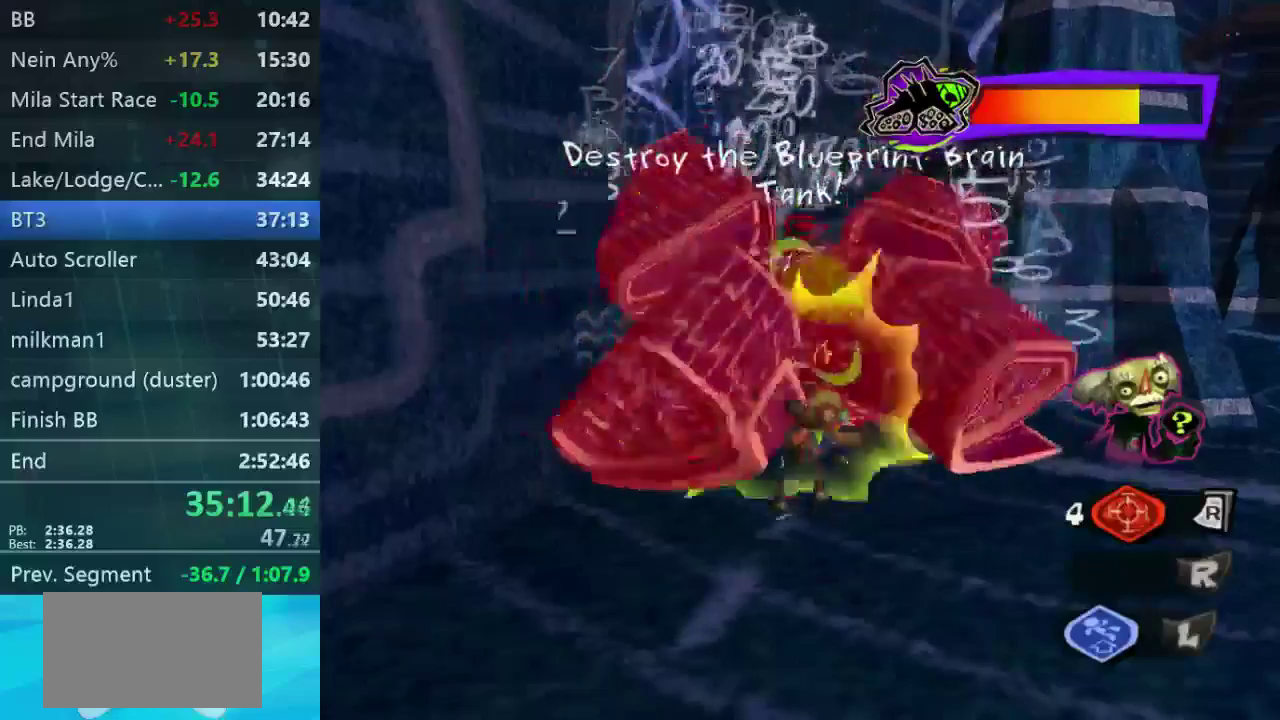
{"buttons": ["L2"], "right_stick": "center", "events": []}
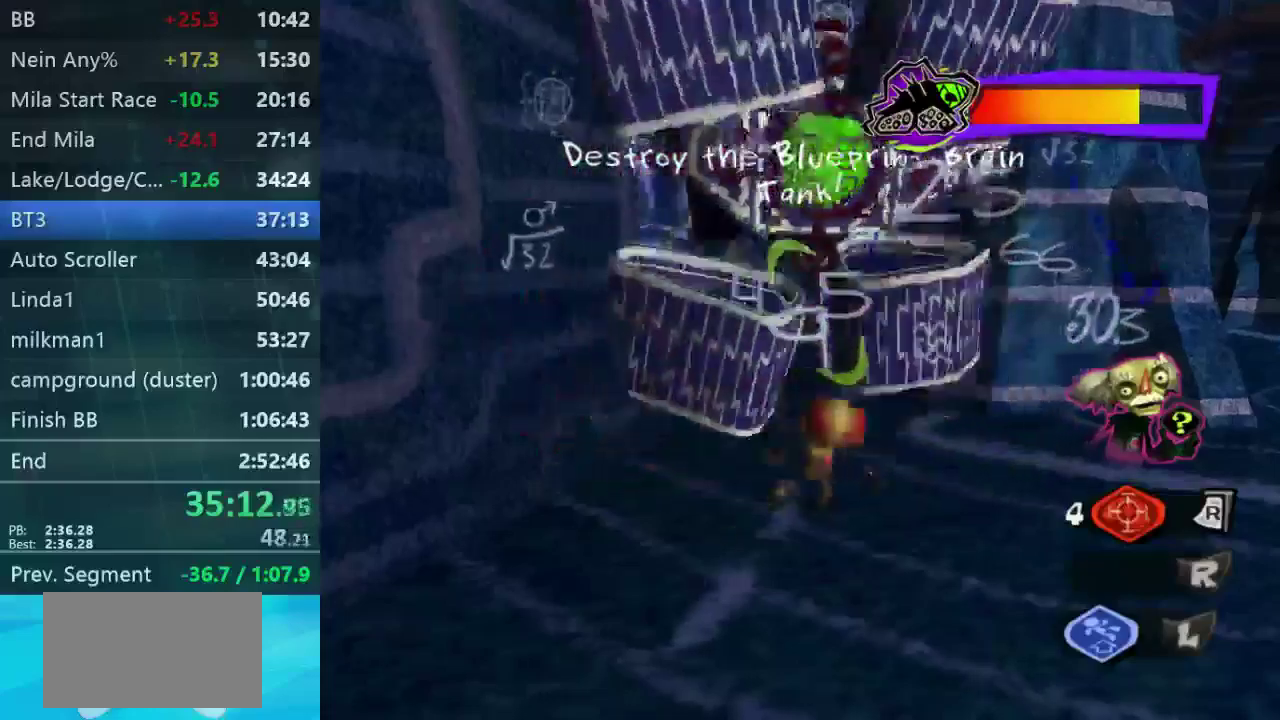
{"buttons": [], "right_stick": "center", "events": [[367, "L2", "up"]]}
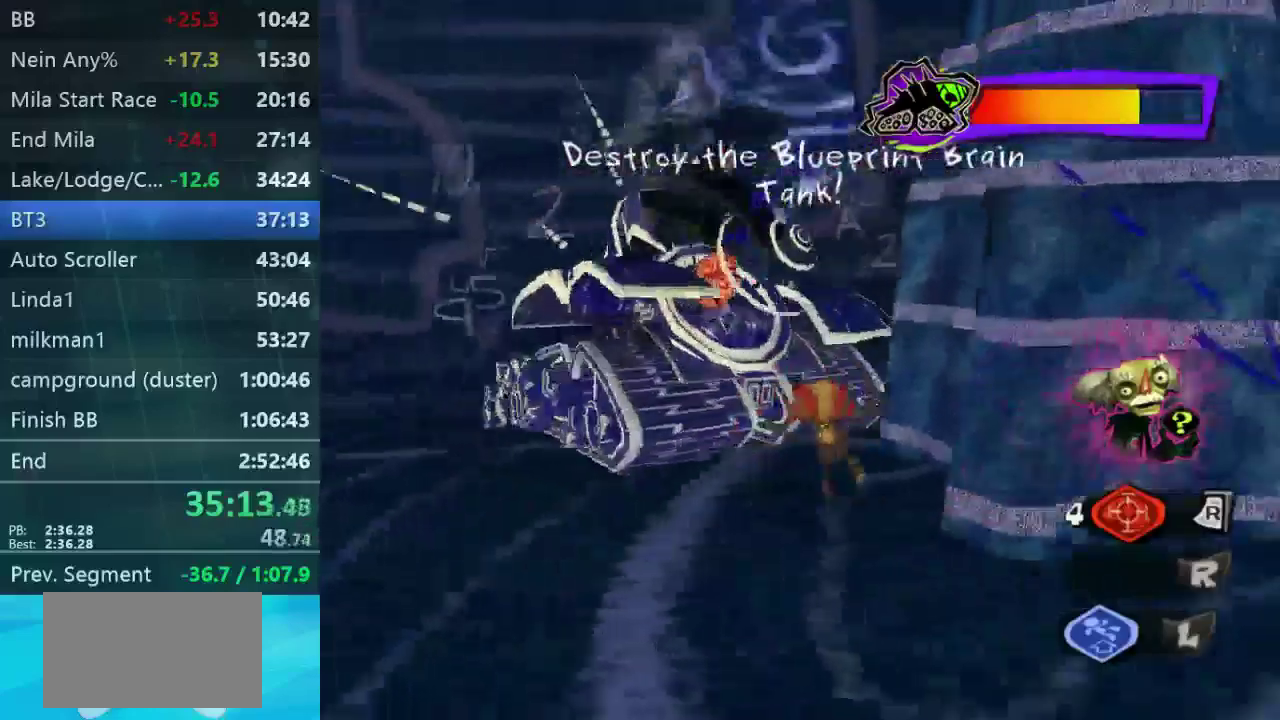
{"buttons": [], "right_stick": "center", "events": []}
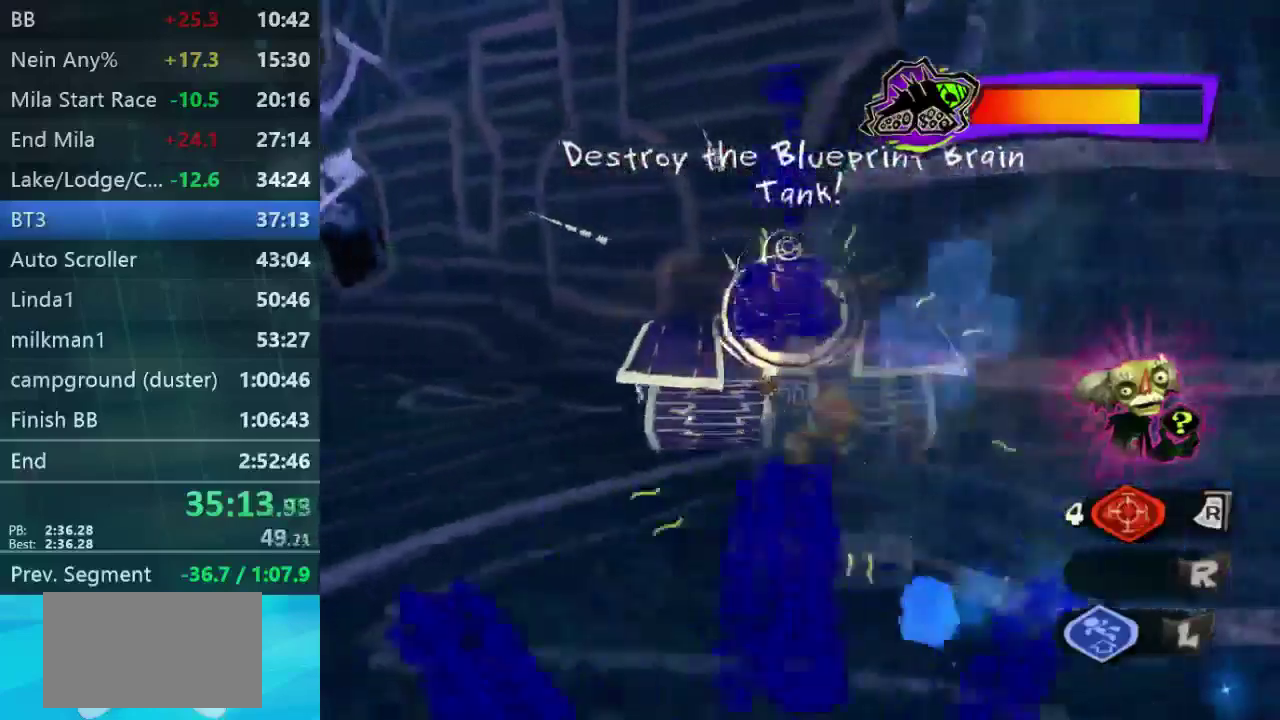
{"buttons": [], "right_stick": "center", "events": [[134, "X", "down"], [500, "X", "up"]]}
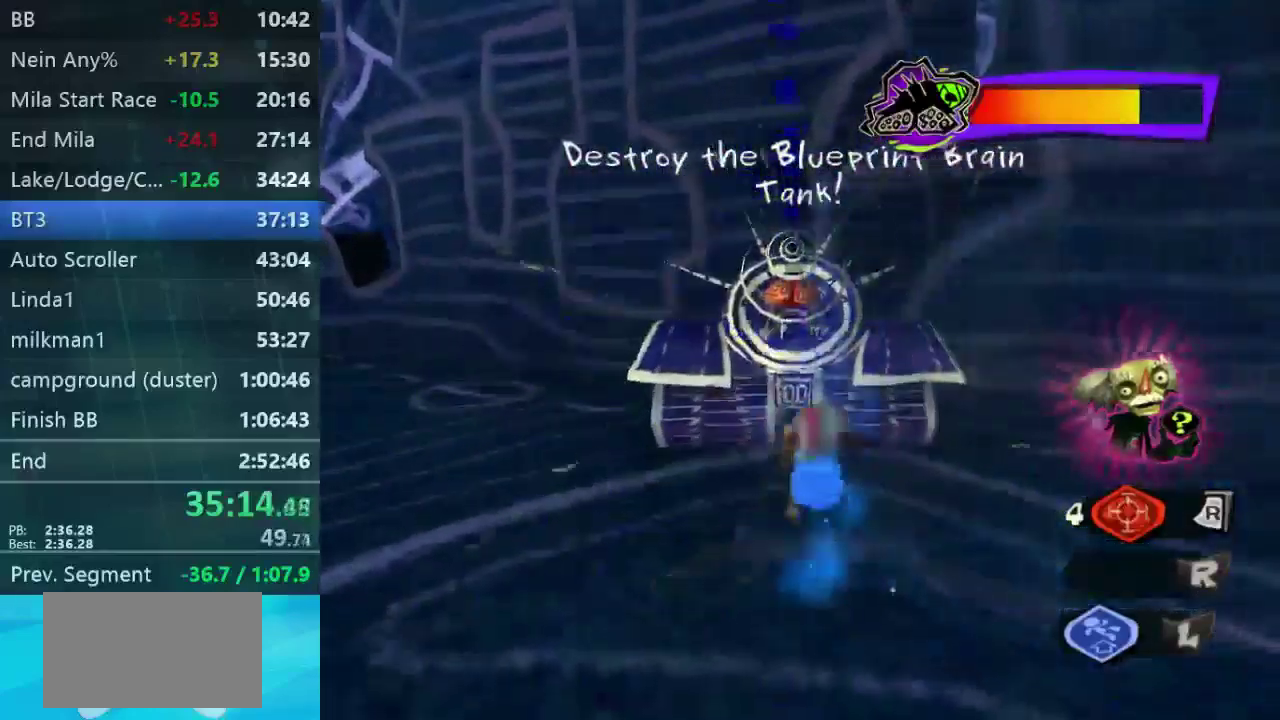
{"buttons": [], "right_stick": "center", "events": []}
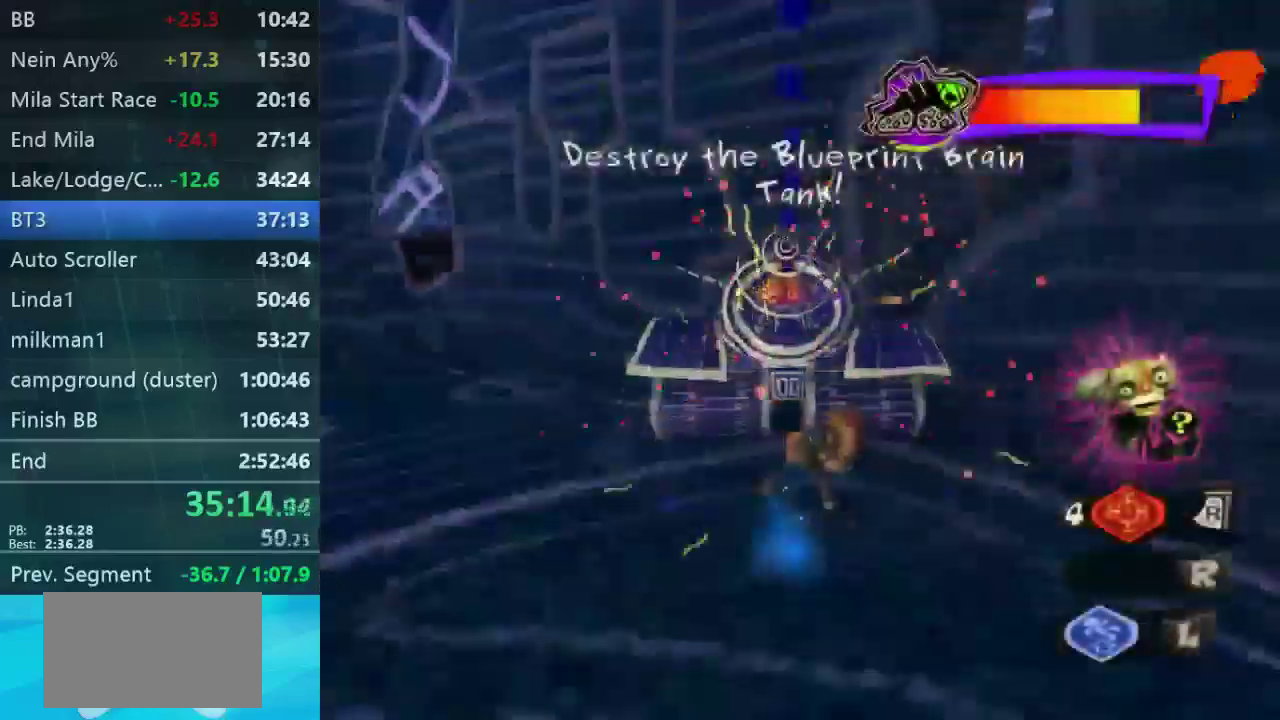
{"buttons": ["L2"], "right_stick": "center", "events": [[134, "L2", "down"]]}
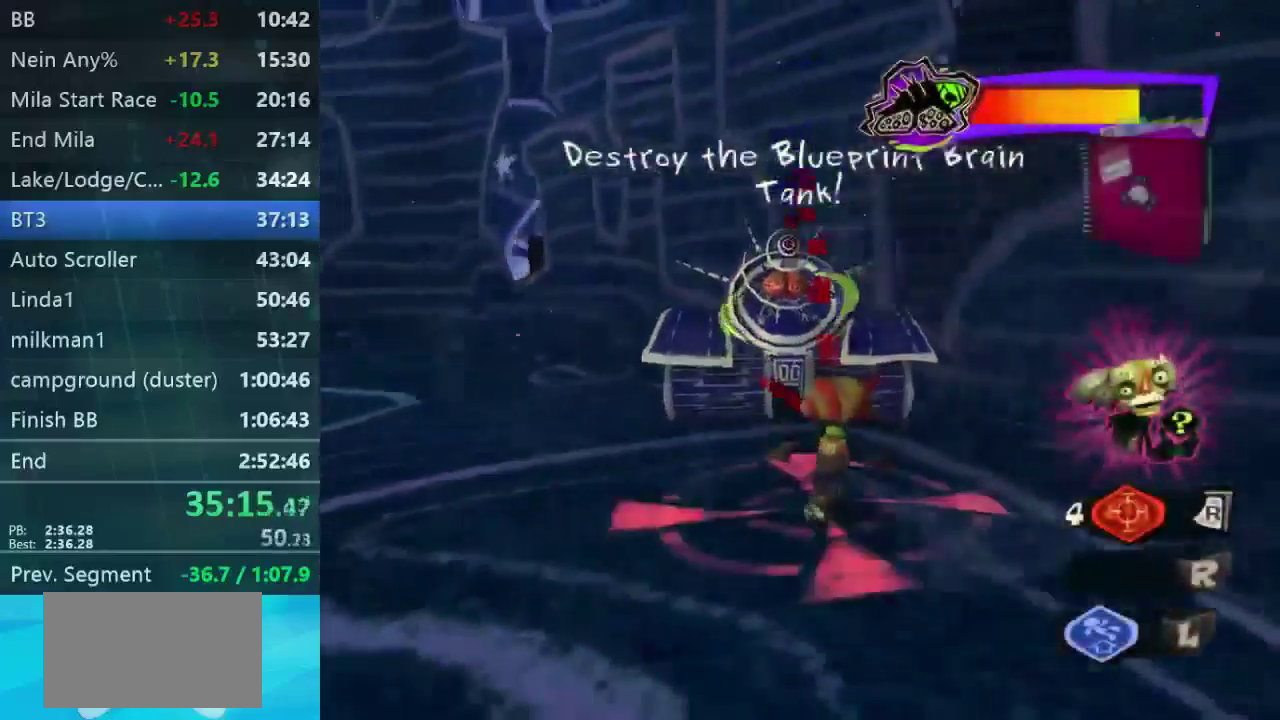
{"buttons": ["L2"], "right_stick": "center", "events": []}
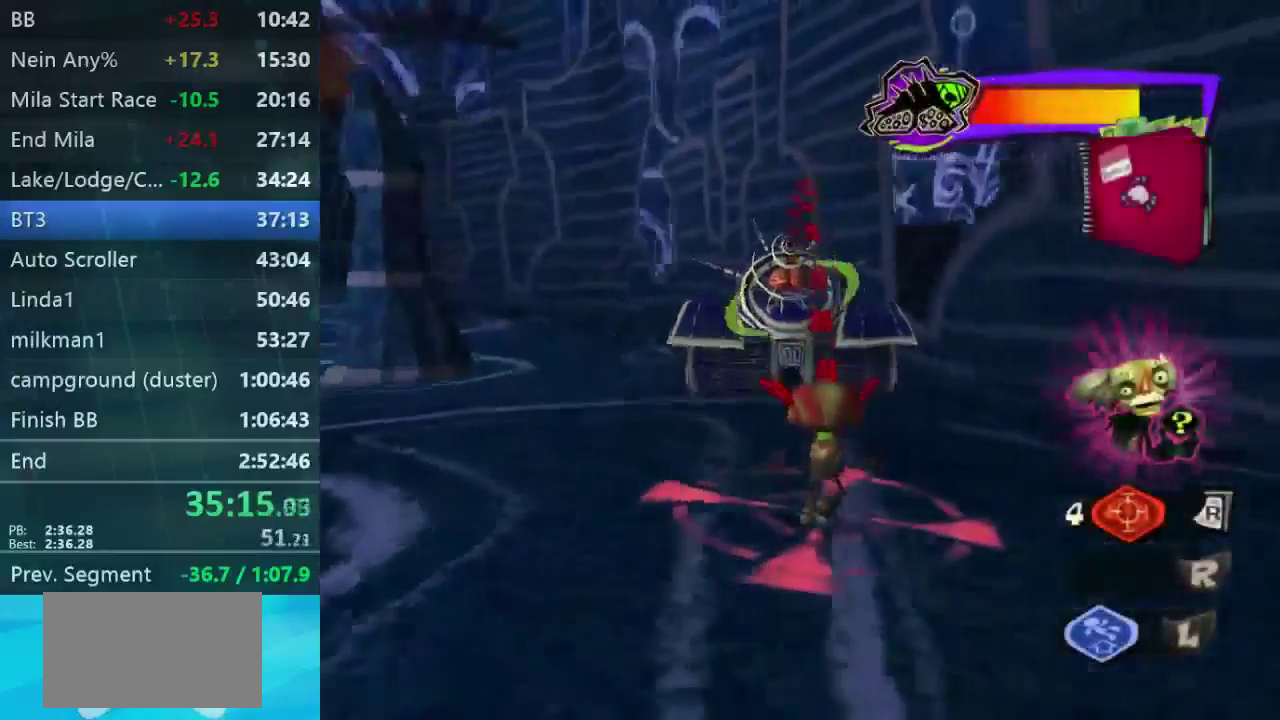
{"buttons": ["L2"], "right_stick": "center", "events": []}
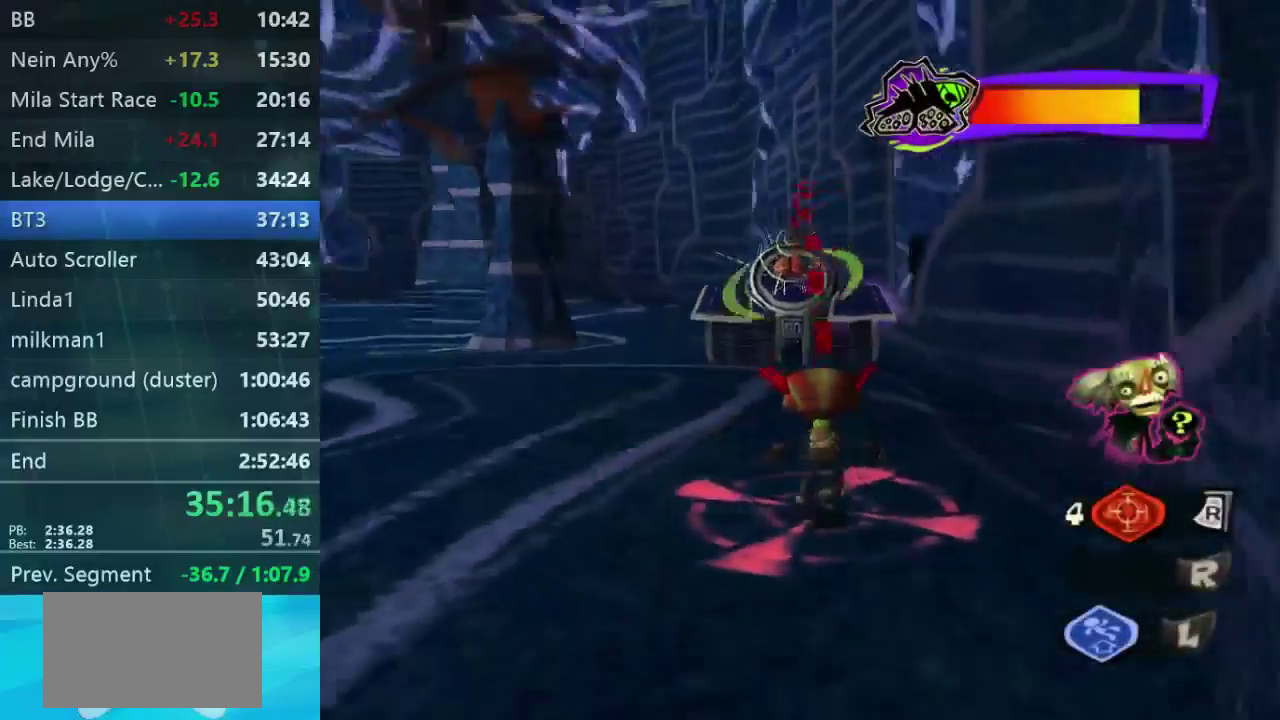
{"buttons": ["L2"], "right_stick": "center", "events": []}